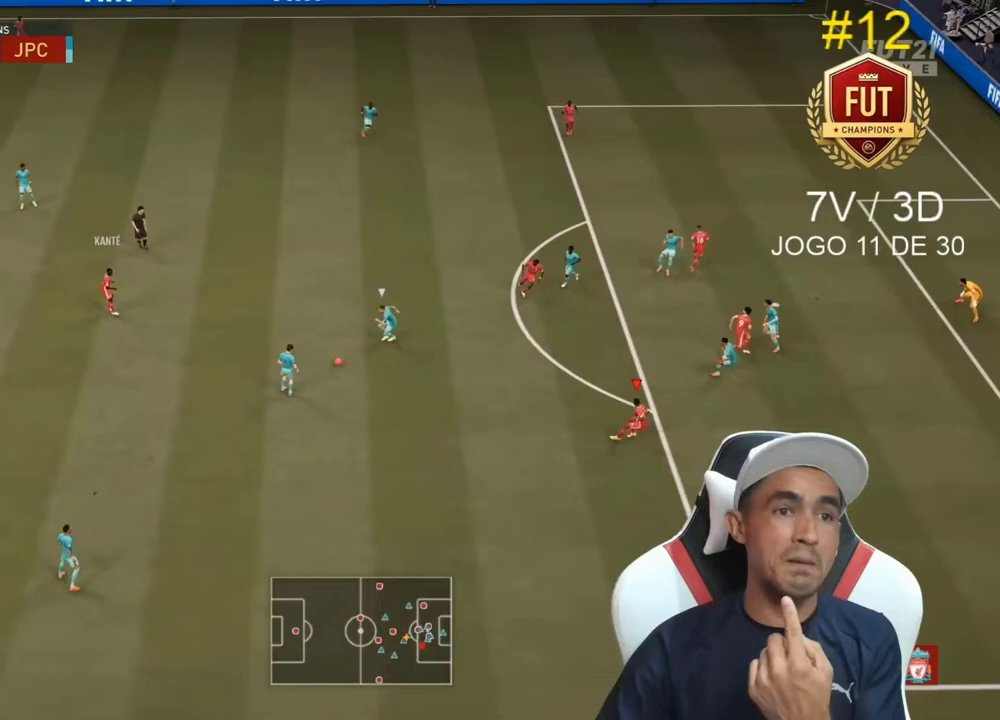
Gameplay with a controller (PlayStation layout); each line is a JSON object with the inputs held at the frame after it (dt_ms = milliseconds from this image to that frame). "events" lists button and stick changes between this image and that frame as [ms after this image, input, new state], when the widget could be followed in between. Not read: L3.
{"dt_ms": 500, "buttons": [], "left_stick": "up", "right_stick": "center", "events": [[67, "left_stick", "up-right"], [133, "left_stick", "up"], [367, "L1", "down"], [400, "CROSS", "down"], [467, "CROSS", "up"], [467, "L1", "up"]]}
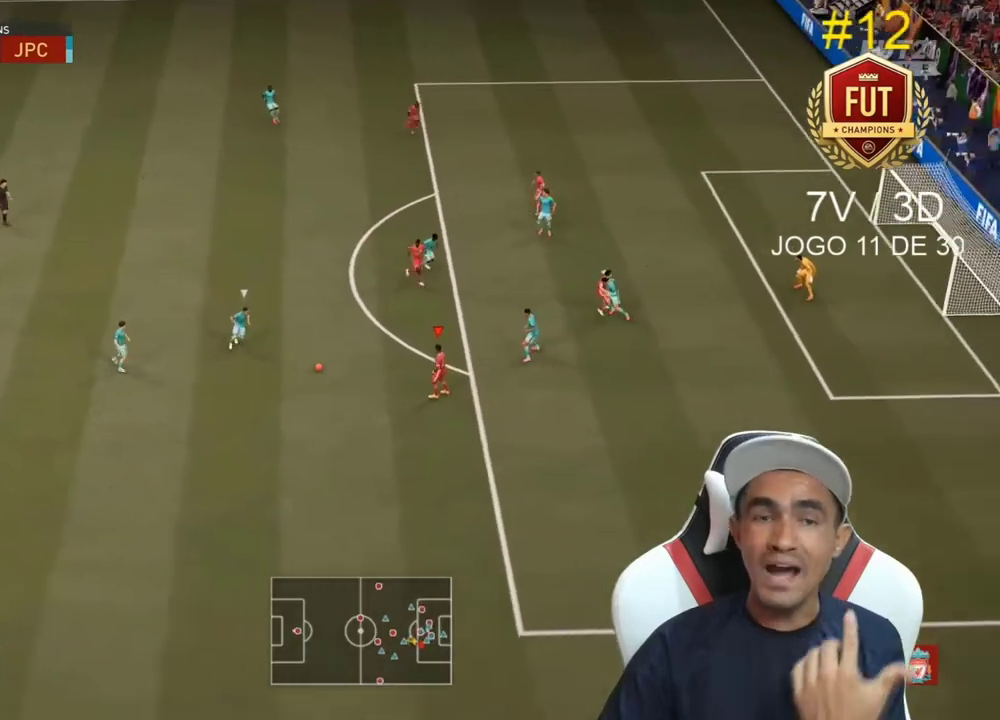
{"dt_ms": 500, "buttons": [], "left_stick": "up", "right_stick": "center", "events": []}
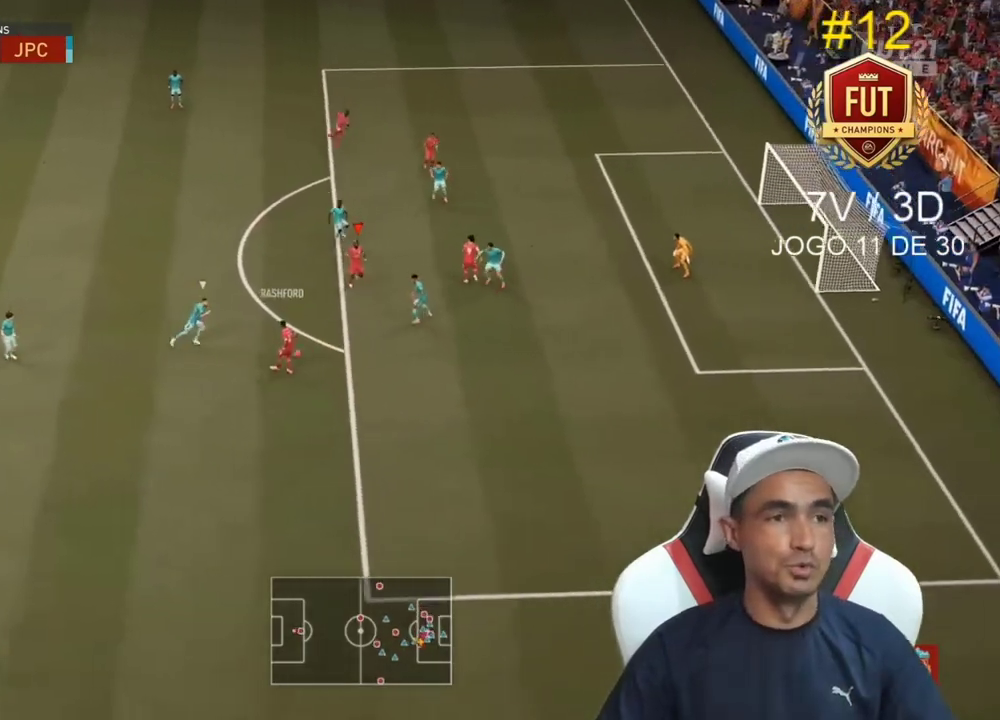
{"dt_ms": 500, "buttons": [], "left_stick": "down-right", "right_stick": "center", "events": [[100, "left_stick", "down-right"], [133, "SQUARE", "down"], [167, "CROSS", "down"], [267, "SQUARE", "up"], [333, "CROSS", "up"]]}
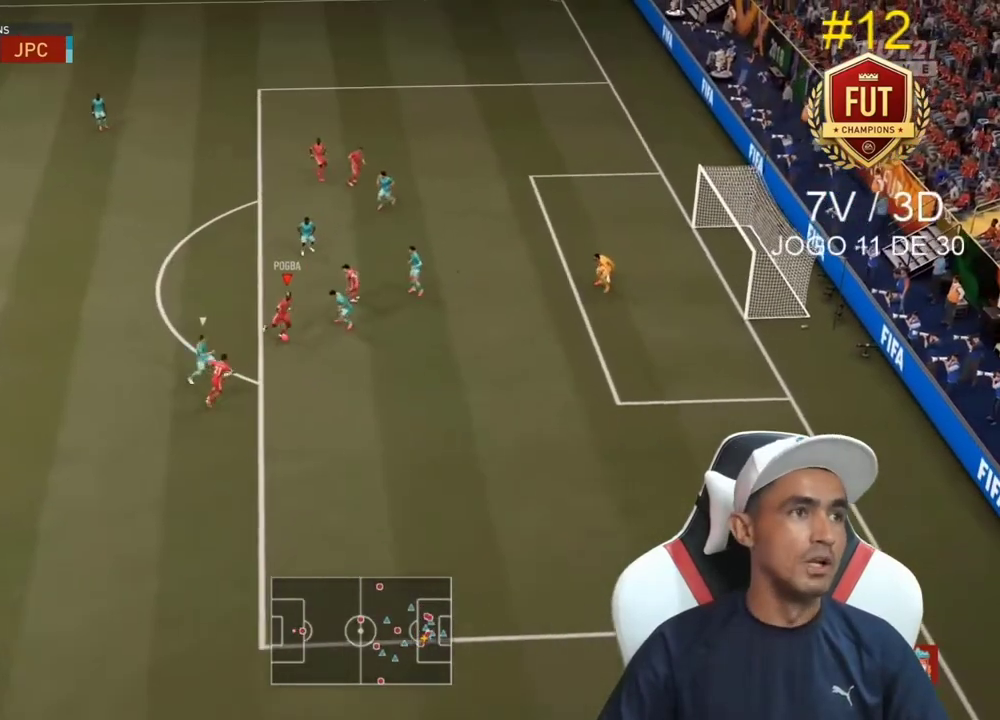
{"dt_ms": 1000, "buttons": ["CROSS"], "left_stick": "right", "right_stick": "center"}
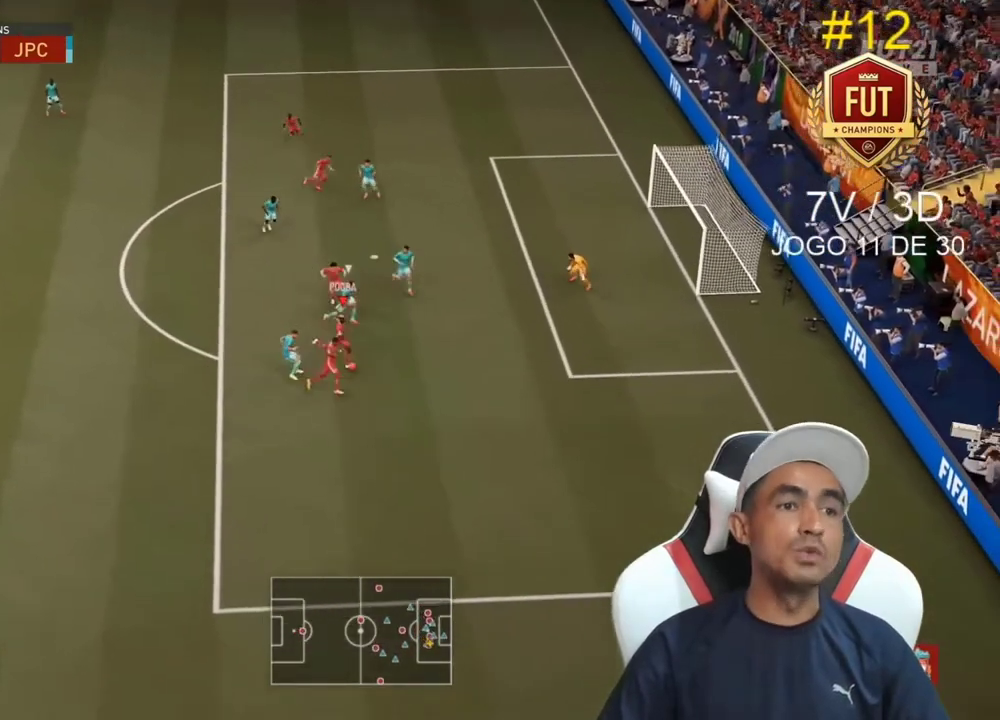
{"dt_ms": 500, "buttons": [], "left_stick": "center", "right_stick": "center", "events": [[33, "CROSS", "up"], [400, "left_stick", "center"]]}
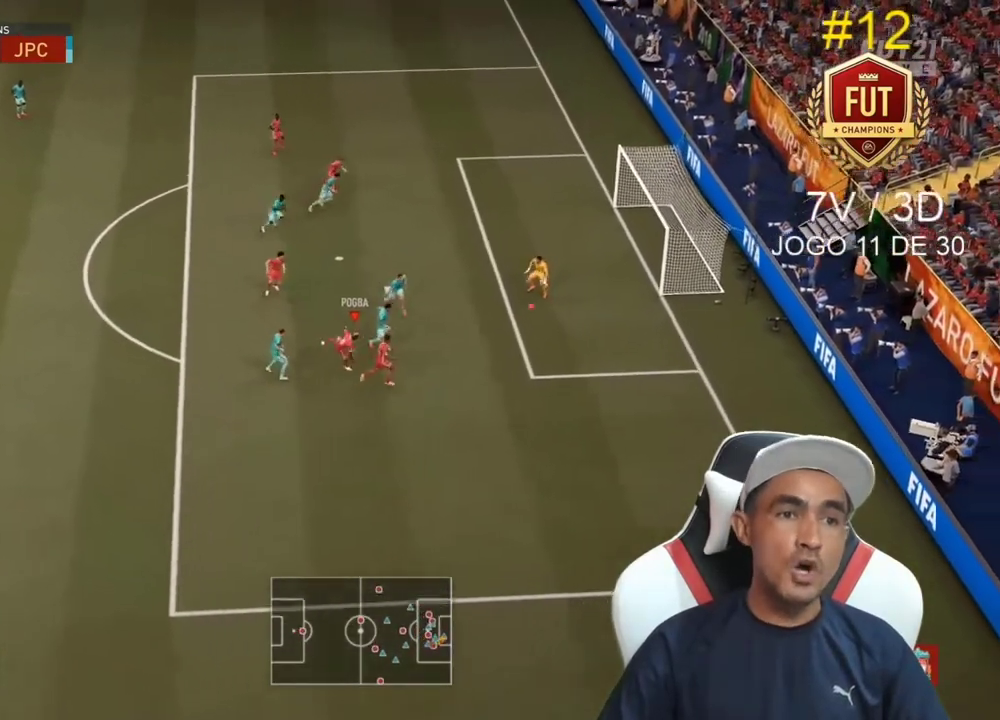
{"dt_ms": 500, "buttons": [], "left_stick": "center", "right_stick": "center", "events": []}
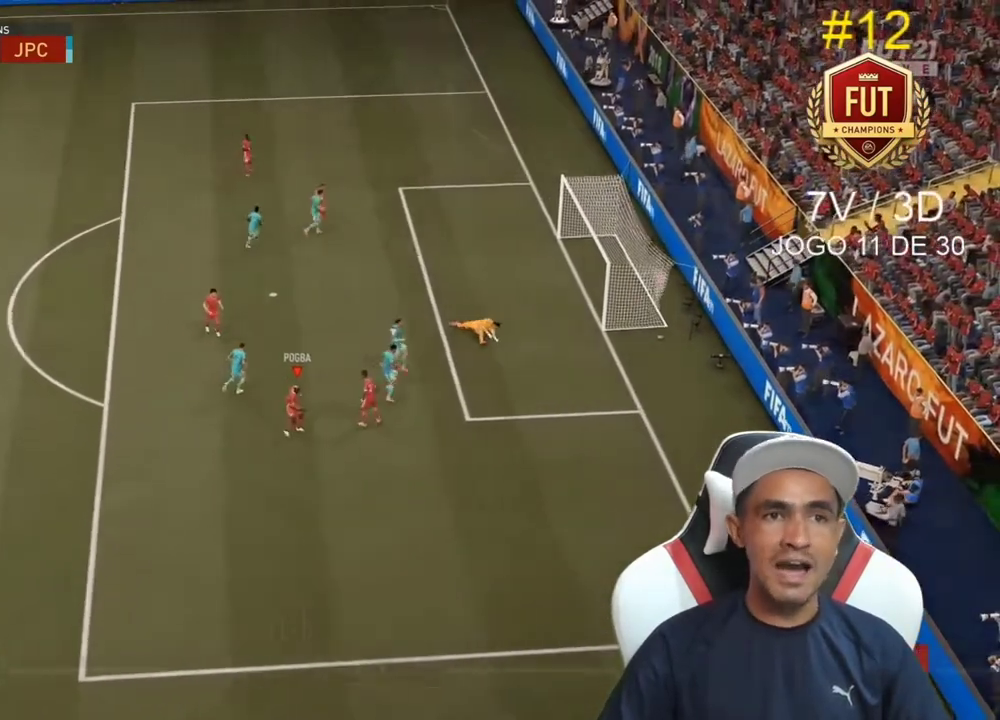
{"dt_ms": 500, "buttons": [], "left_stick": "right", "right_stick": "center", "events": [[167, "left_stick", "right"]]}
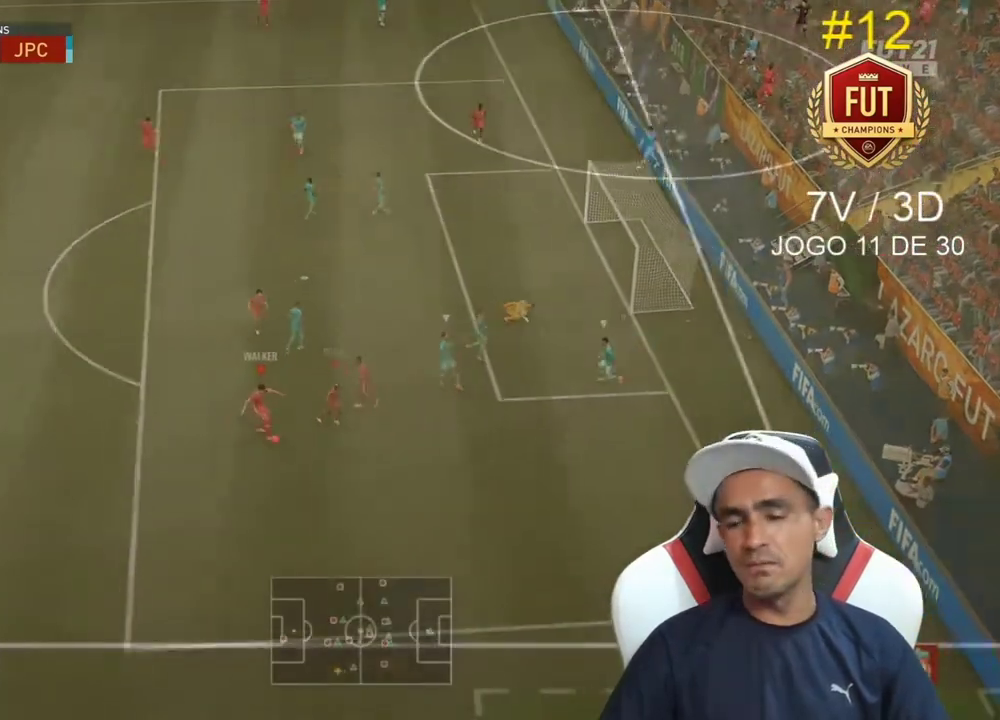
{"dt_ms": 500, "buttons": [], "left_stick": "left", "right_stick": "center", "events": [[300, "left_stick", "center"], [400, "left_stick", "left"]]}
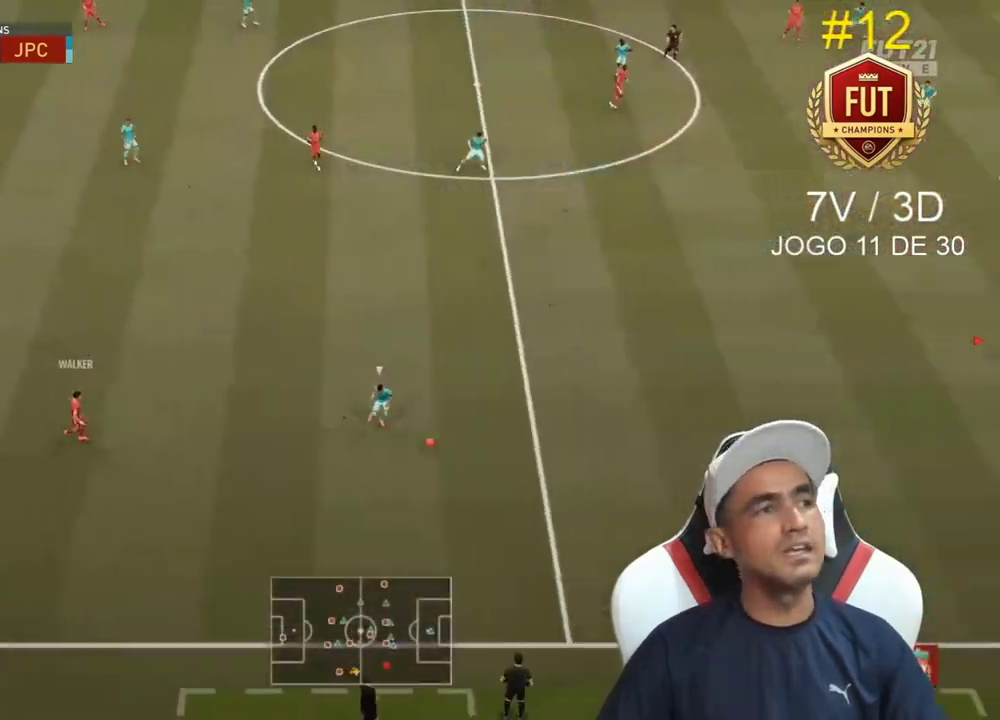
{"dt_ms": 500, "buttons": [], "left_stick": "up-left", "right_stick": "center", "events": [[433, "left_stick", "up-left"]]}
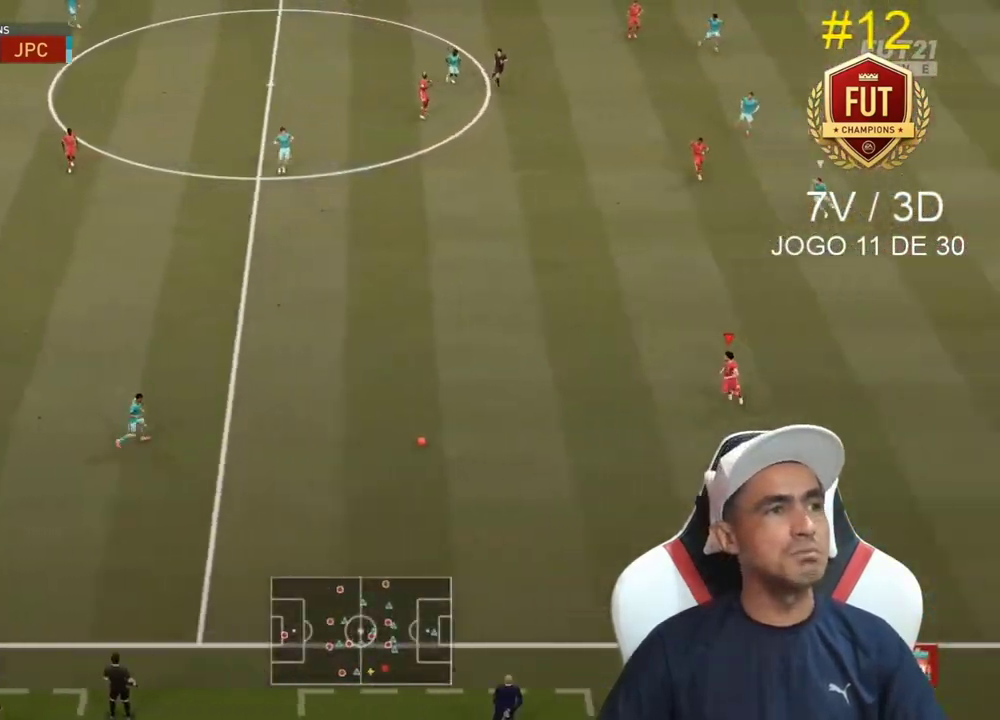
{"dt_ms": 500, "buttons": [], "left_stick": "right", "right_stick": "center", "events": [[67, "left_stick", "up"], [300, "L1", "down"], [367, "L1", "up"], [367, "left_stick", "right"]]}
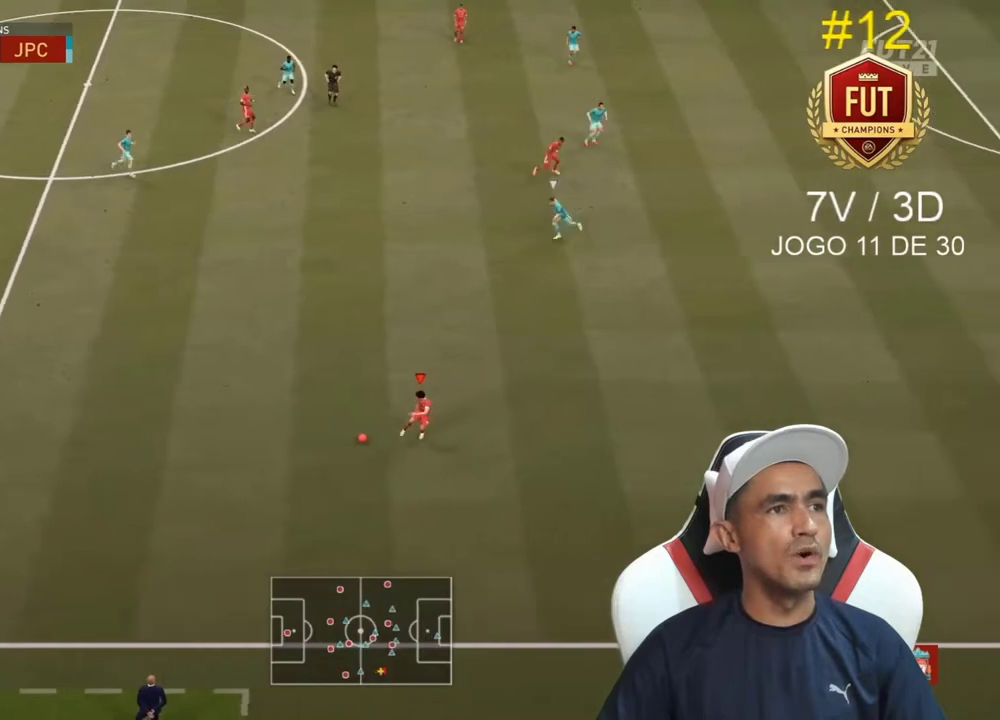
{"dt_ms": 500, "buttons": [], "left_stick": "up-left", "right_stick": "center", "events": [[300, "left_stick", "up"], [367, "left_stick", "up-left"]]}
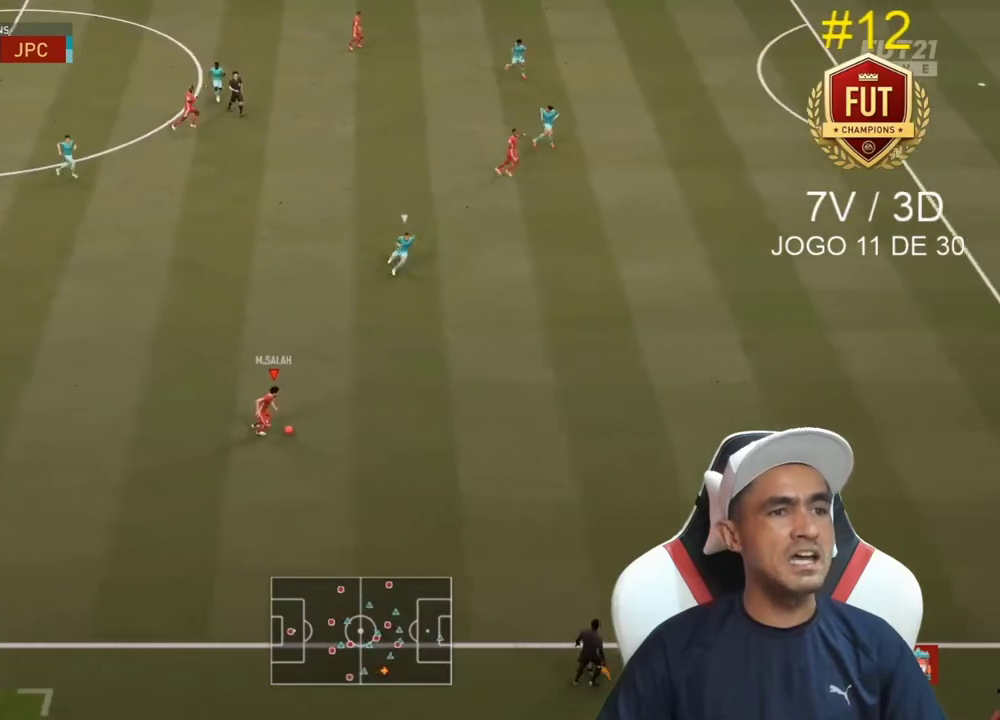
{"dt_ms": 500, "buttons": [], "left_stick": "up", "right_stick": "center", "events": [[167, "left_stick", "up"], [267, "CROSS", "down"], [333, "CROSS", "up"]]}
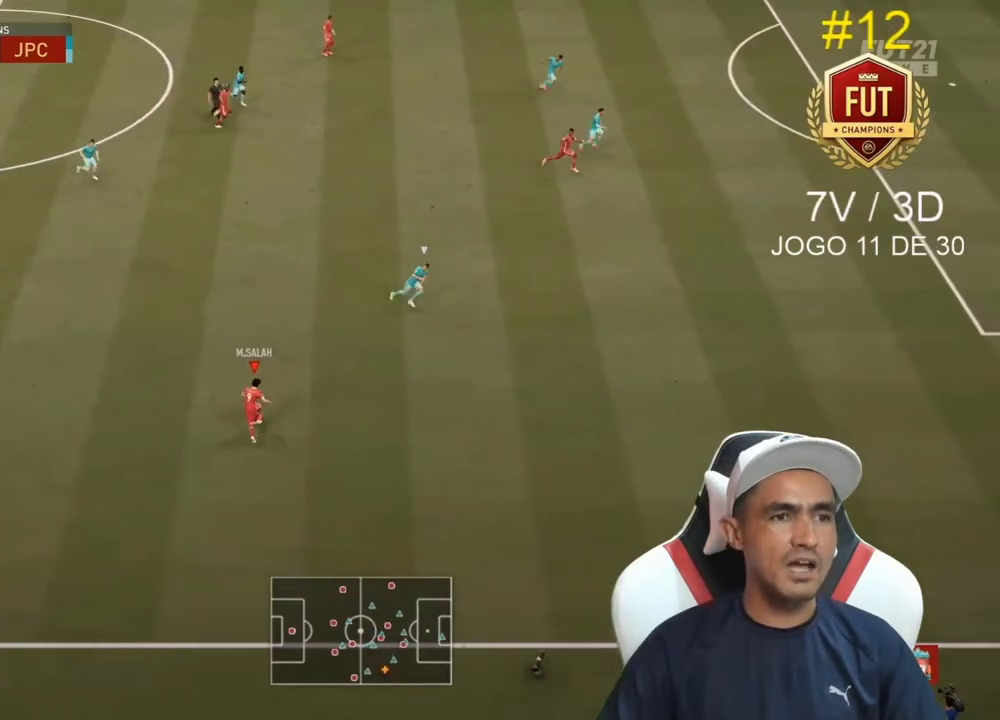
{"dt_ms": 500, "buttons": [], "left_stick": "right", "right_stick": "center", "events": [[300, "left_stick", "center"], [400, "left_stick", "right"]]}
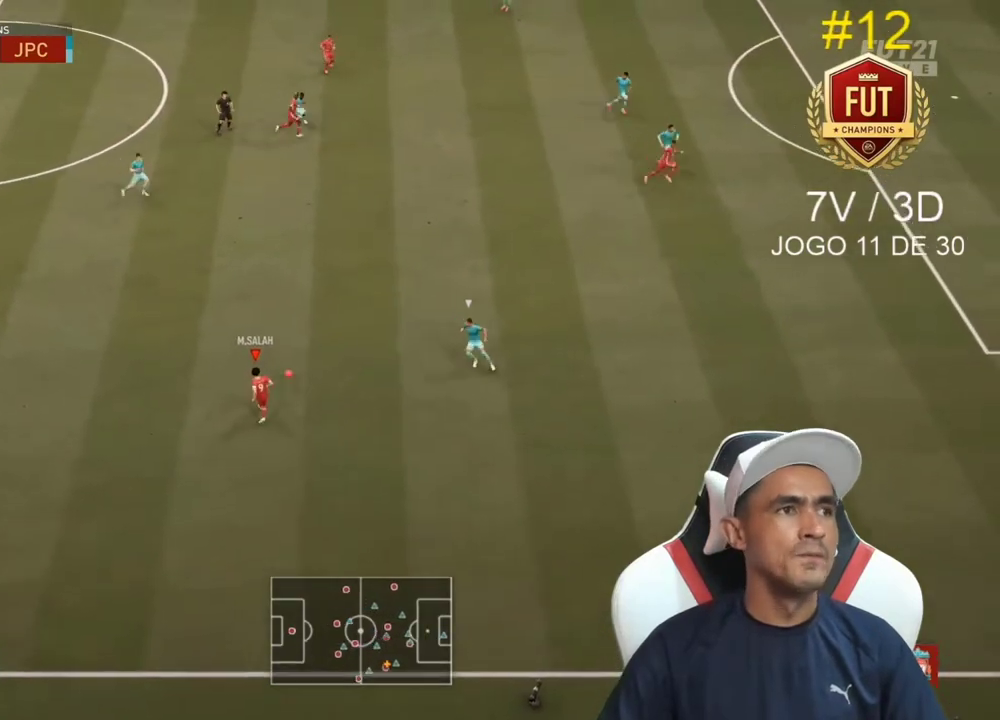
{"dt_ms": 500, "buttons": ["R2"], "left_stick": "right", "right_stick": "center", "events": [[200, "R2", "down"]]}
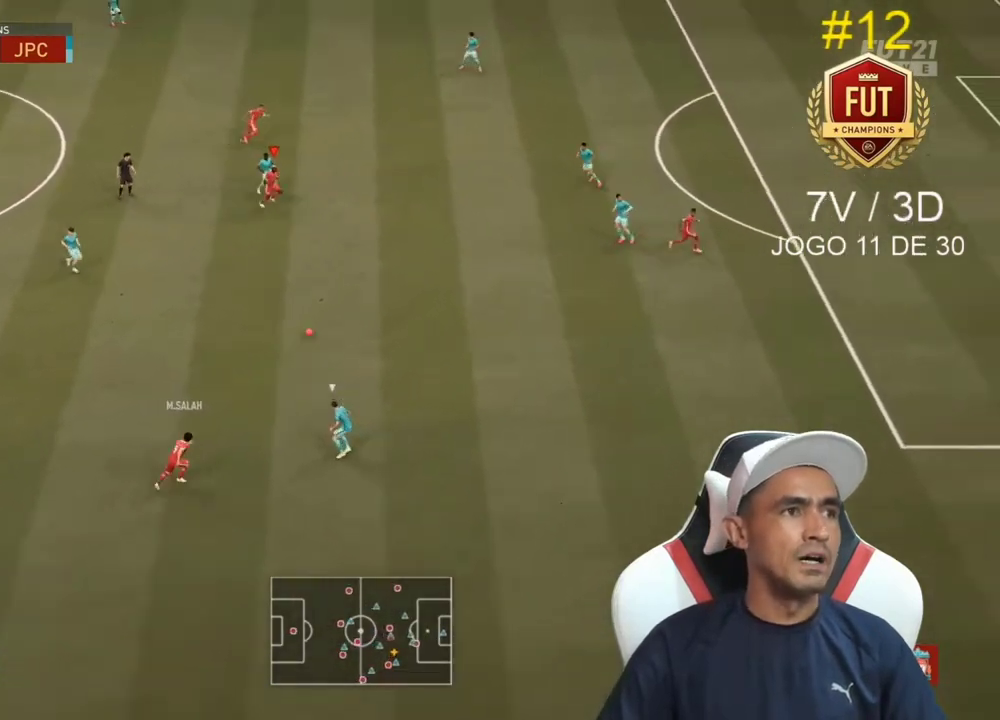
{"dt_ms": 500, "buttons": [], "left_stick": "right", "right_stick": "center", "events": [[233, "R2", "up"]]}
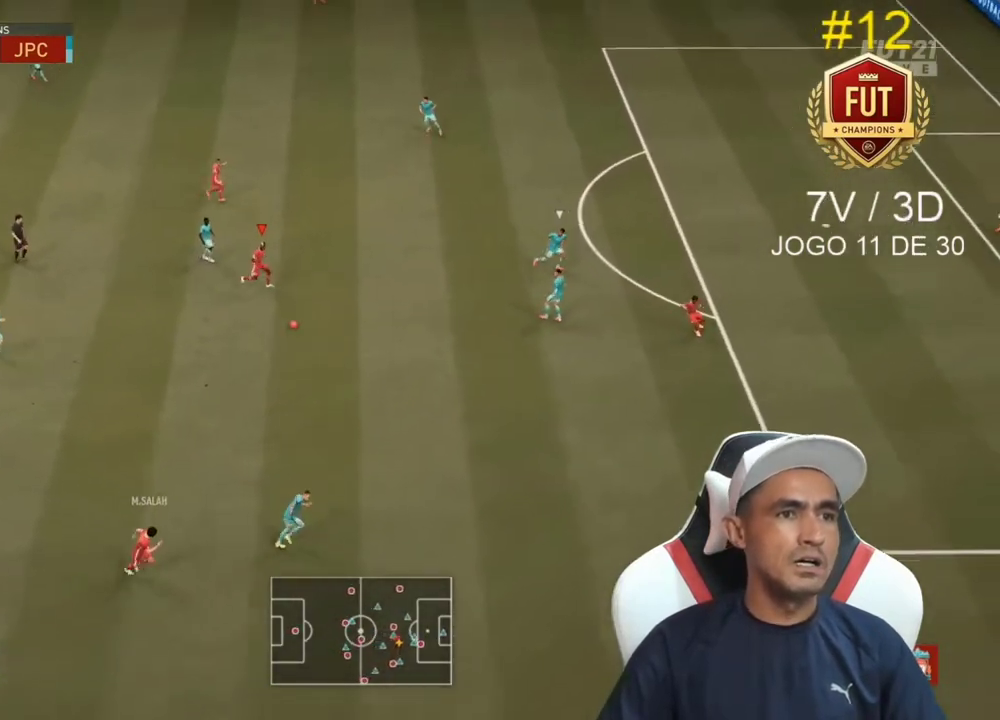
{"dt_ms": 500, "buttons": [], "left_stick": "up-right", "right_stick": "center", "events": [[200, "left_stick", "up-right"]]}
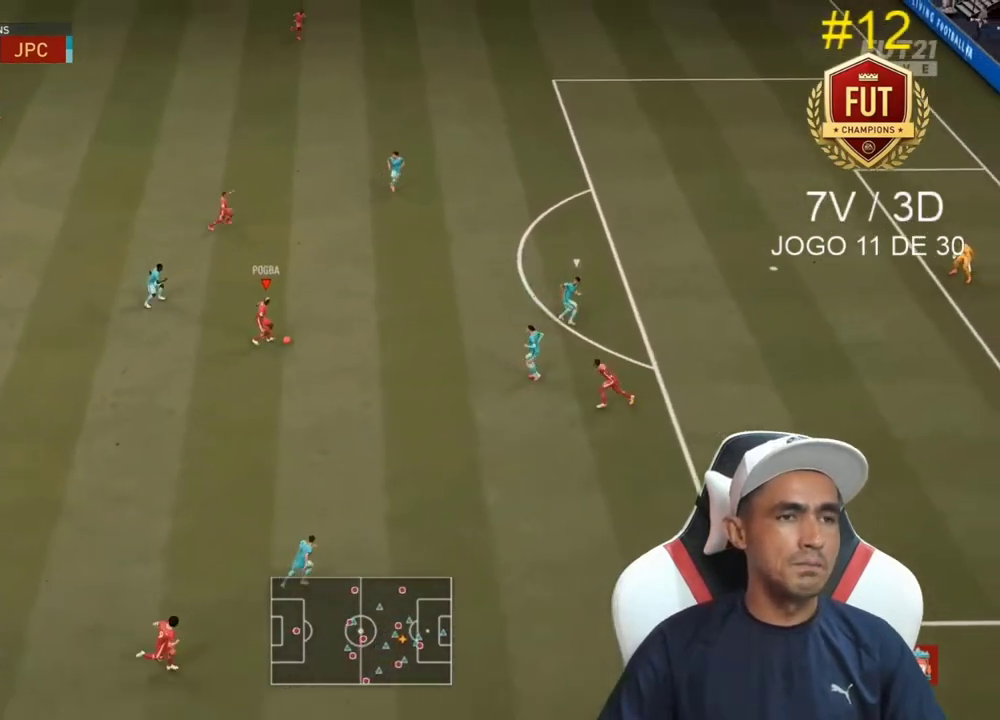
{"dt_ms": 500, "buttons": ["TRIANGLE"], "left_stick": "up", "right_stick": "center", "events": [[100, "left_stick", "up"], [467, "TRIANGLE", "down"]]}
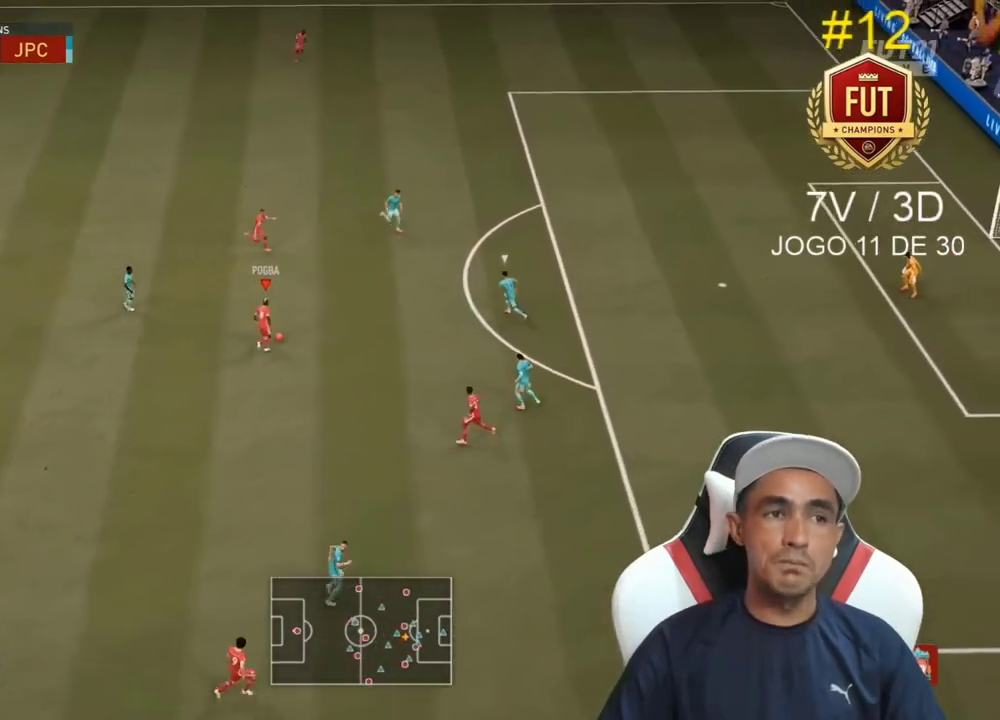
{"dt_ms": 500, "buttons": [], "left_stick": "up-right", "right_stick": "center", "events": [[233, "TRIANGLE", "up"], [300, "left_stick", "up-right"]]}
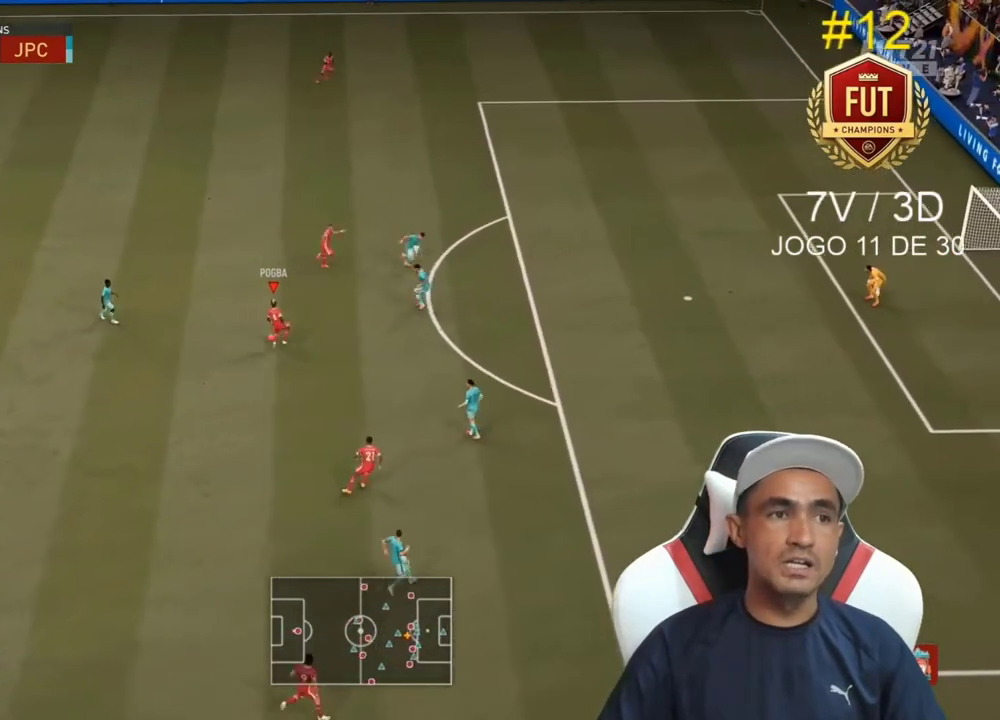
{"dt_ms": 500, "buttons": ["R2"], "left_stick": "right", "right_stick": "center", "events": [[367, "left_stick", "right"], [467, "R2", "down"]]}
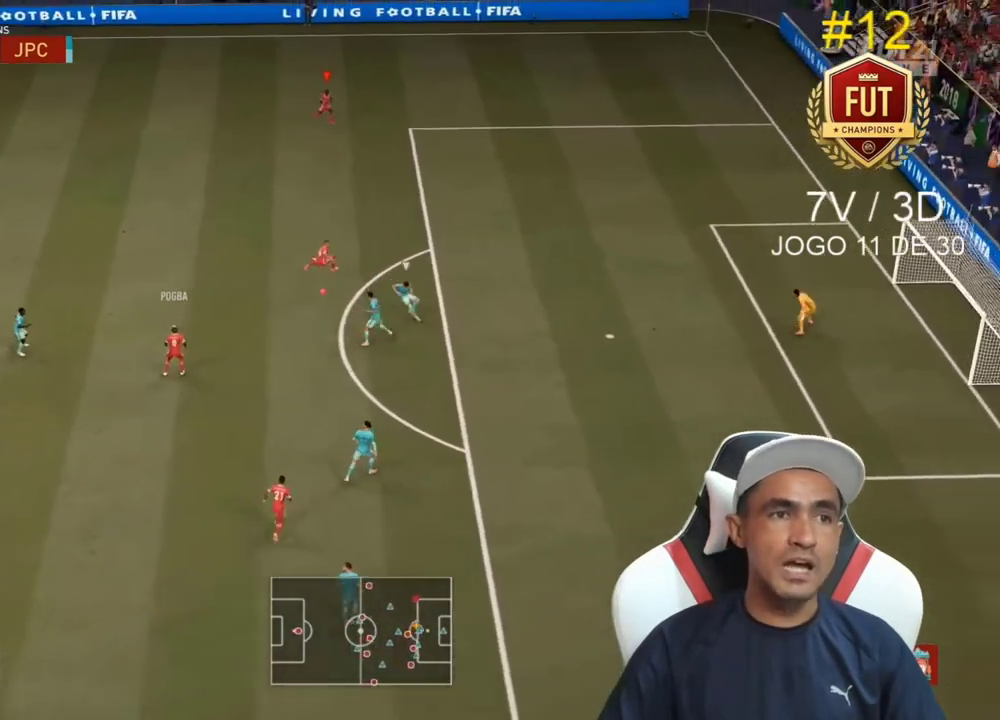
{"dt_ms": 500, "buttons": ["R2"], "left_stick": "right", "right_stick": "center", "events": []}
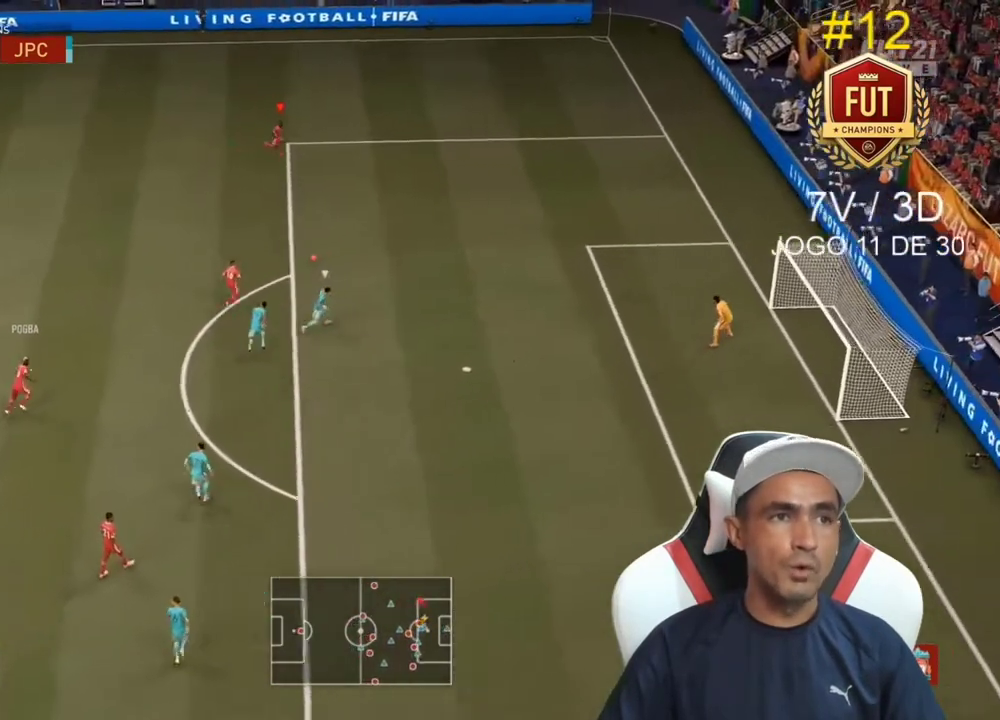
{"dt_ms": 500, "buttons": [], "left_stick": "right", "right_stick": "center", "events": [[500, "R2", "up"]]}
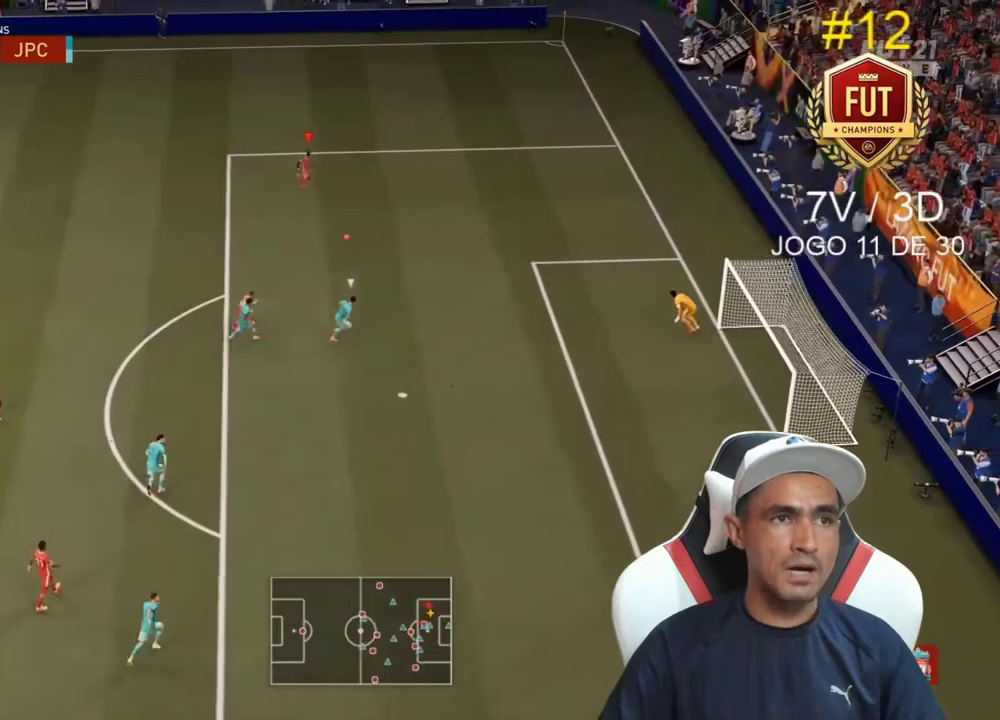
{"dt_ms": 500, "buttons": [], "left_stick": "right", "right_stick": "center", "events": []}
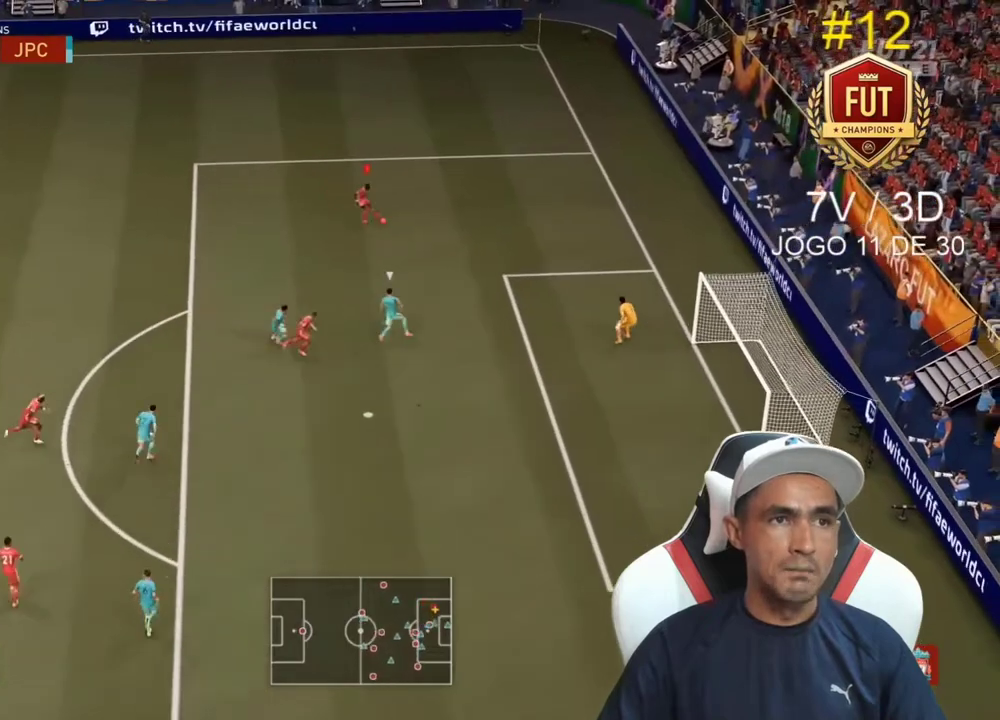
{"dt_ms": 500, "buttons": [], "left_stick": "right", "right_stick": "center", "events": [[167, "CIRCLE", "down"], [367, "CIRCLE", "up"]]}
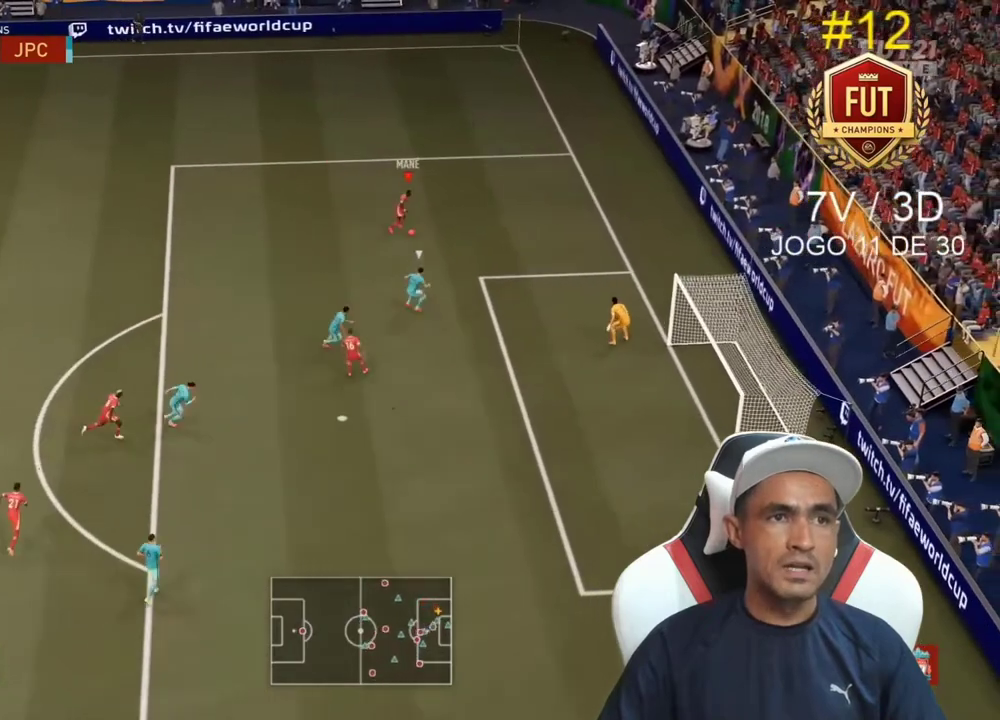
{"dt_ms": 500, "buttons": [], "left_stick": "center", "right_stick": "center", "events": [[167, "left_stick", "center"]]}
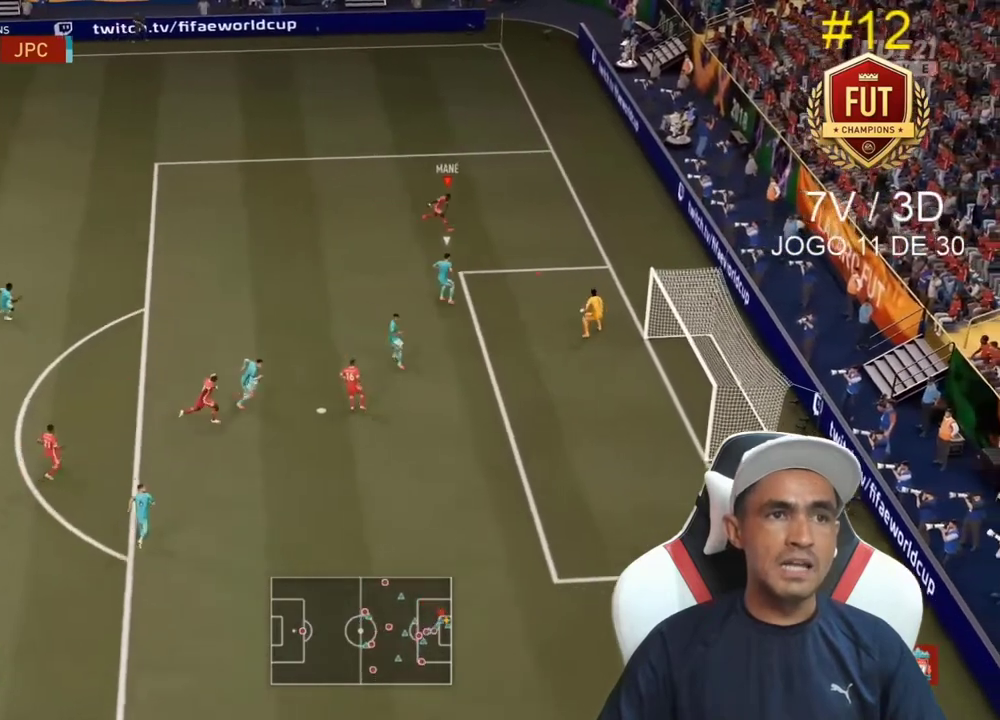
{"dt_ms": 500, "buttons": [], "left_stick": "center", "right_stick": "center", "events": []}
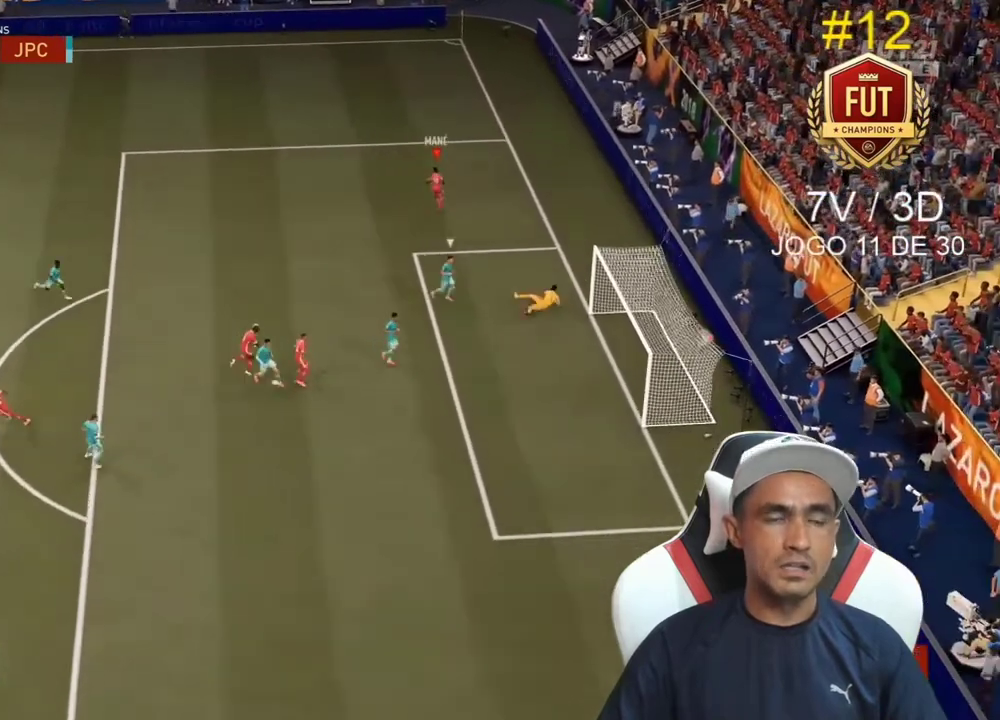
{"dt_ms": 500, "buttons": [], "left_stick": "center", "right_stick": "center", "events": []}
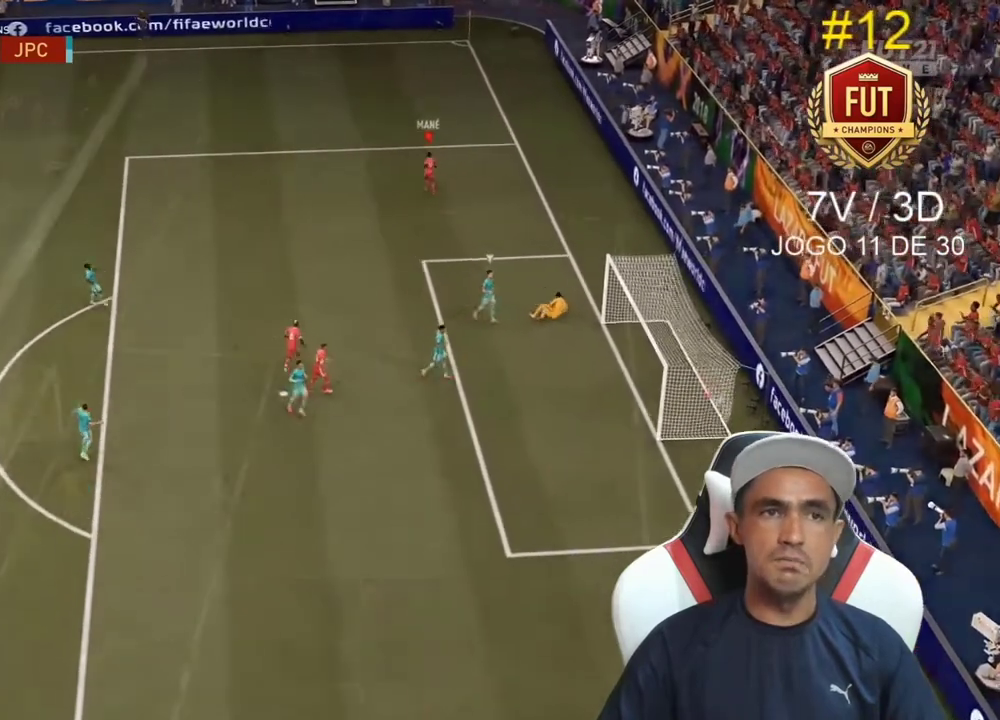
{"dt_ms": 500, "buttons": [], "left_stick": "center", "right_stick": "center", "events": []}
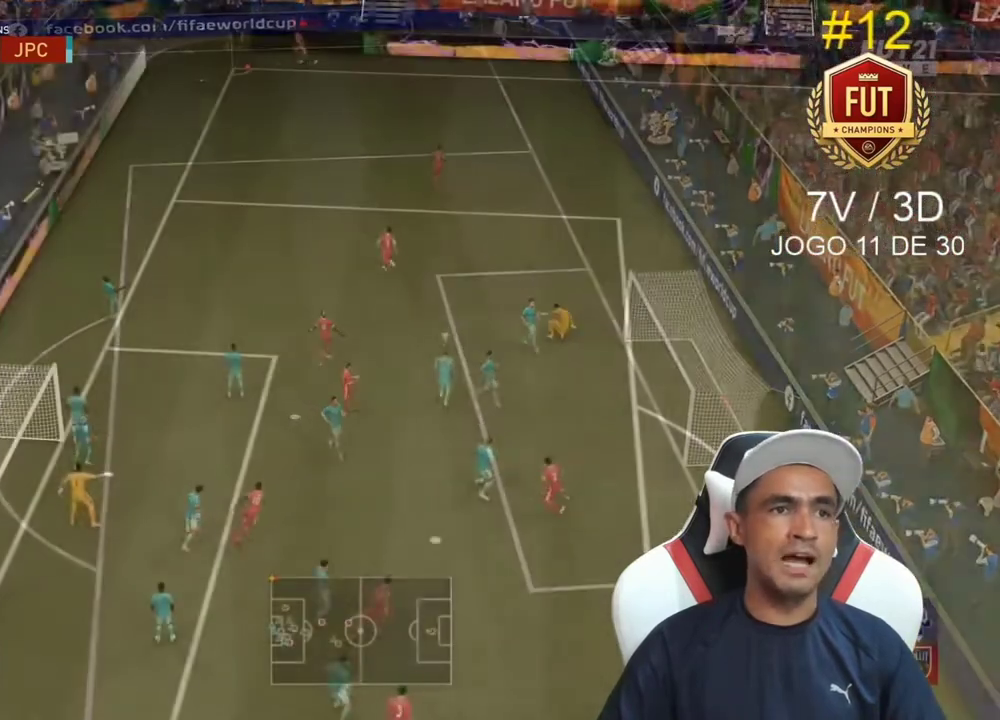
{"dt_ms": 500, "buttons": [], "left_stick": "down", "right_stick": "center", "events": [[367, "left_stick", "down"]]}
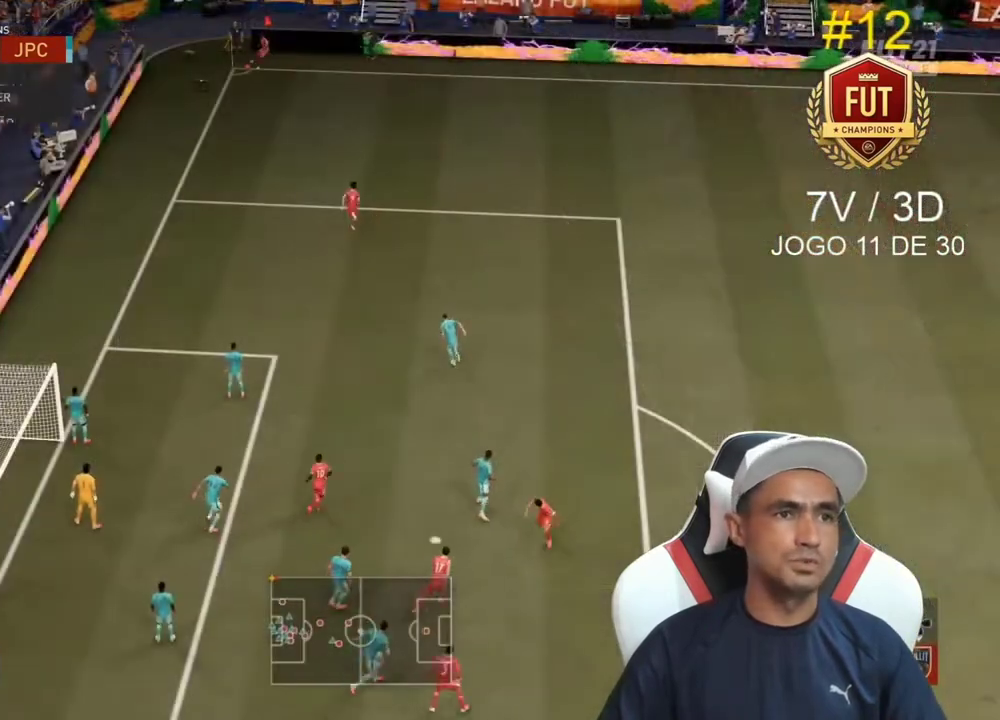
{"dt_ms": 500, "buttons": ["R2"], "left_stick": "down", "right_stick": "center", "events": [[267, "R2", "down"]]}